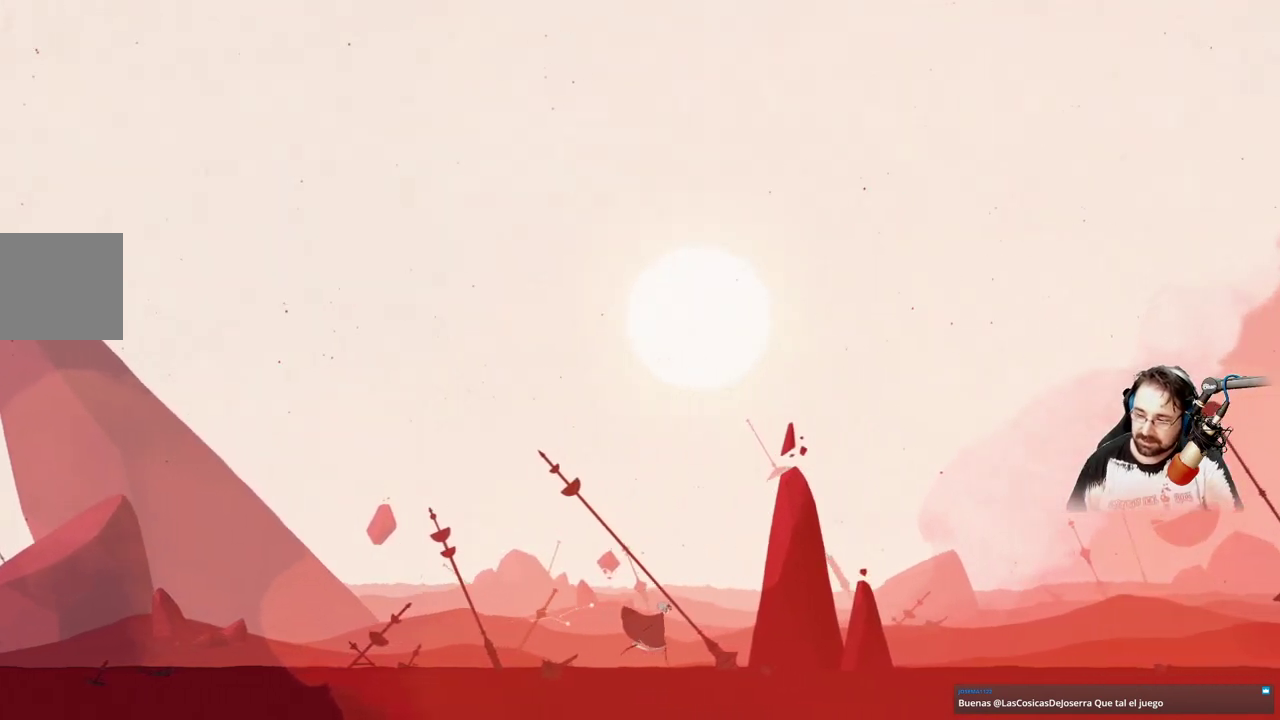
Gameplay with a controller (Xbox layout); each line is a JSON object with the inputs held at the frame after it. "events" lists button and stick changes between this image and that frame as [ms after this image, input, new state], when the widget could be followed in between.
{"buttons": ["A"], "left_stick": "right", "right_stick": "center", "events": [[500, "A", "down"]]}
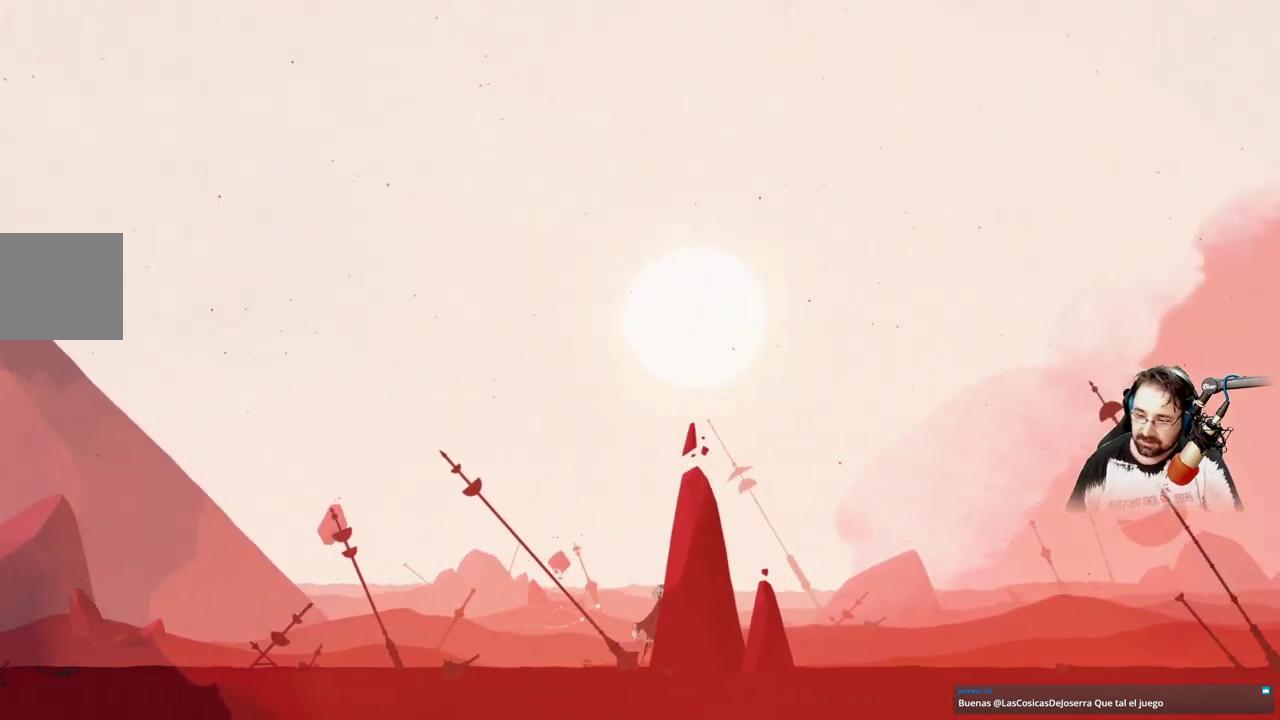
{"buttons": [], "left_stick": "right", "right_stick": "center", "events": [[467, "A", "up"]]}
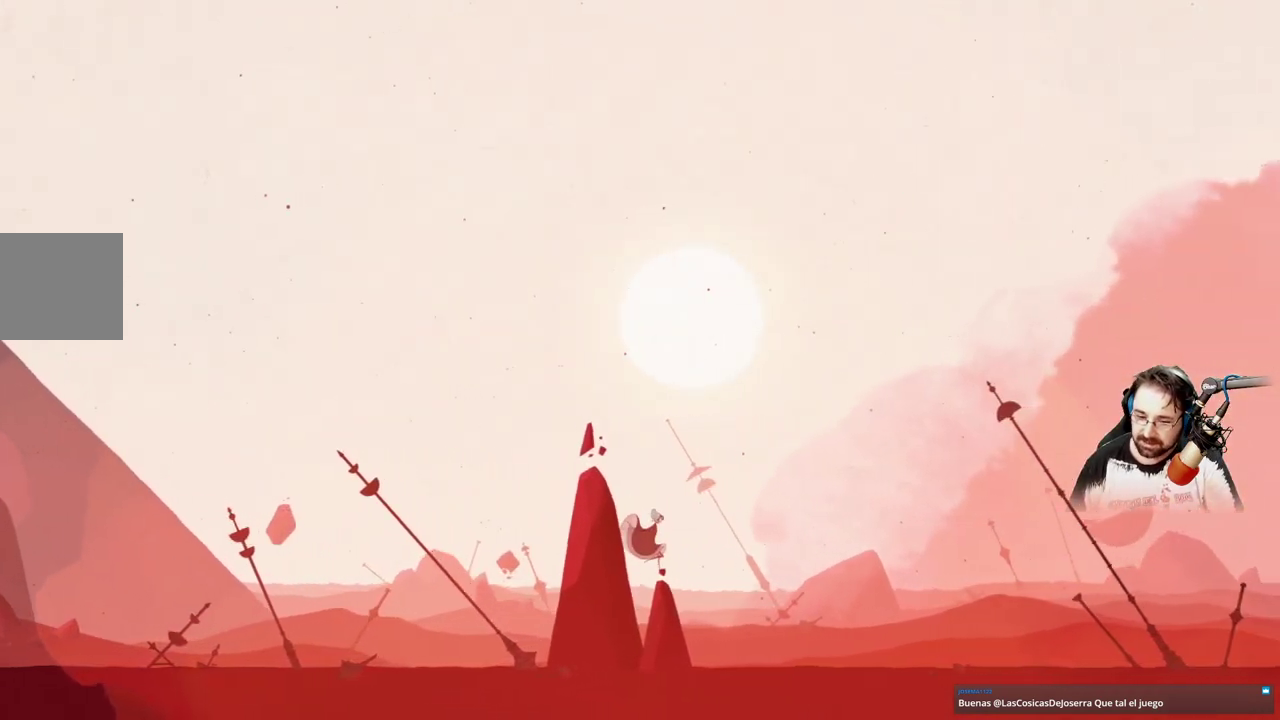
{"buttons": [], "left_stick": "right", "right_stick": "center", "events": []}
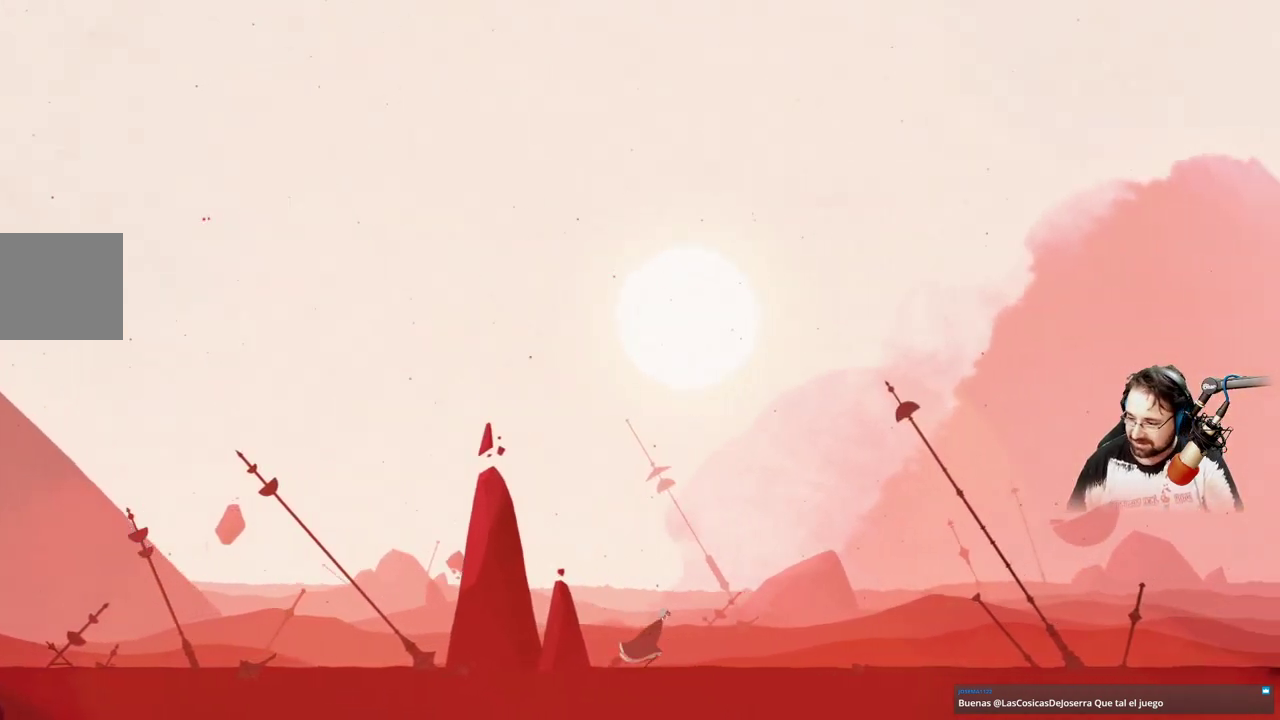
{"buttons": [], "left_stick": "right", "right_stick": "center", "events": []}
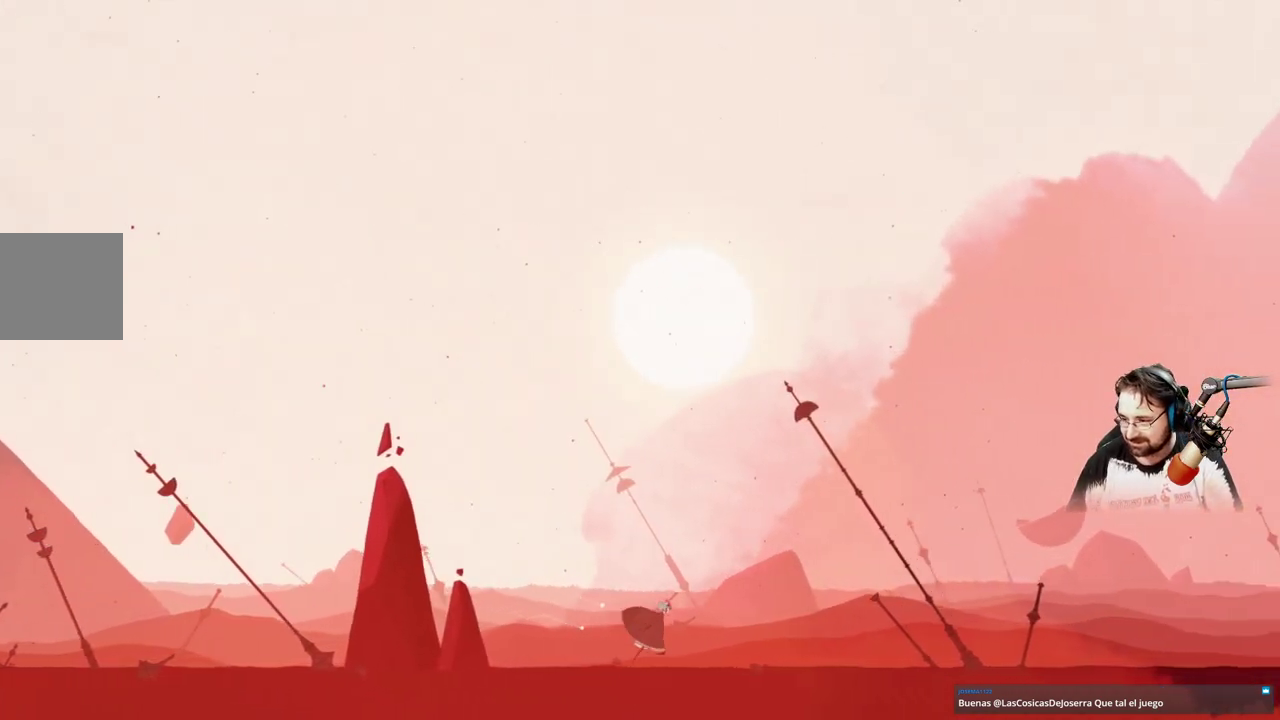
{"buttons": [], "left_stick": "right", "right_stick": "center", "events": []}
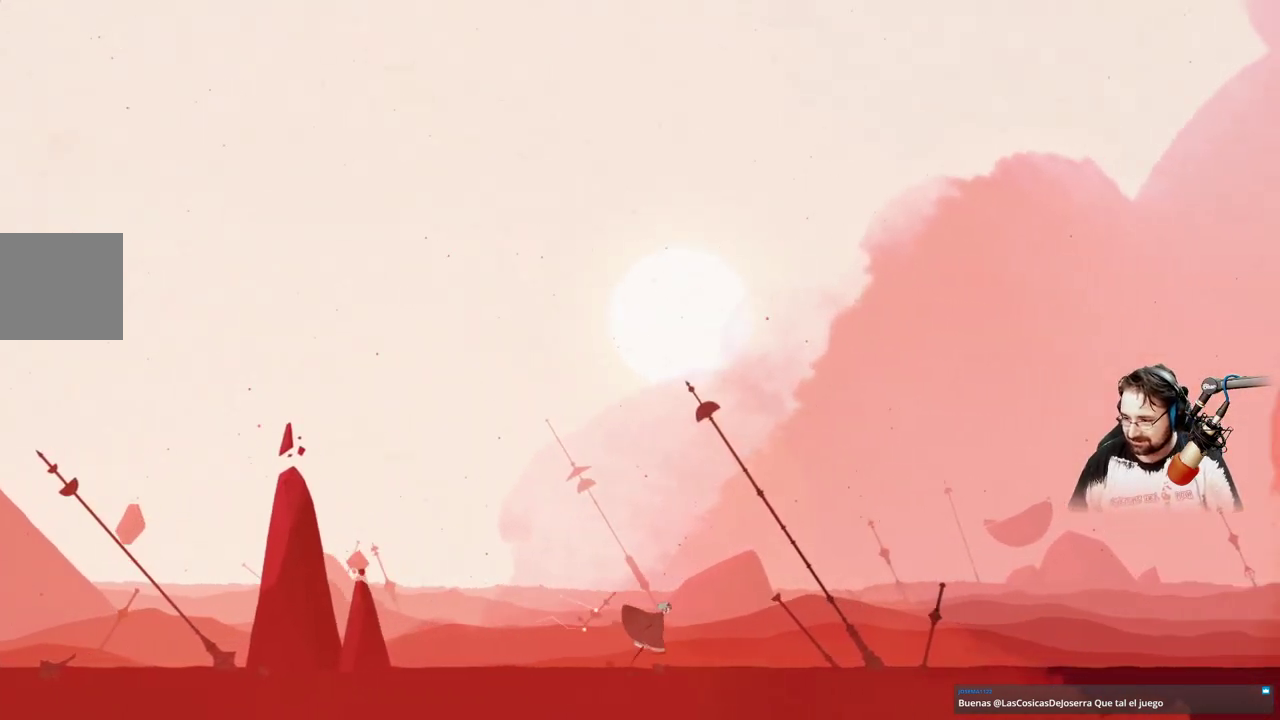
{"buttons": [], "left_stick": "right", "right_stick": "center", "events": []}
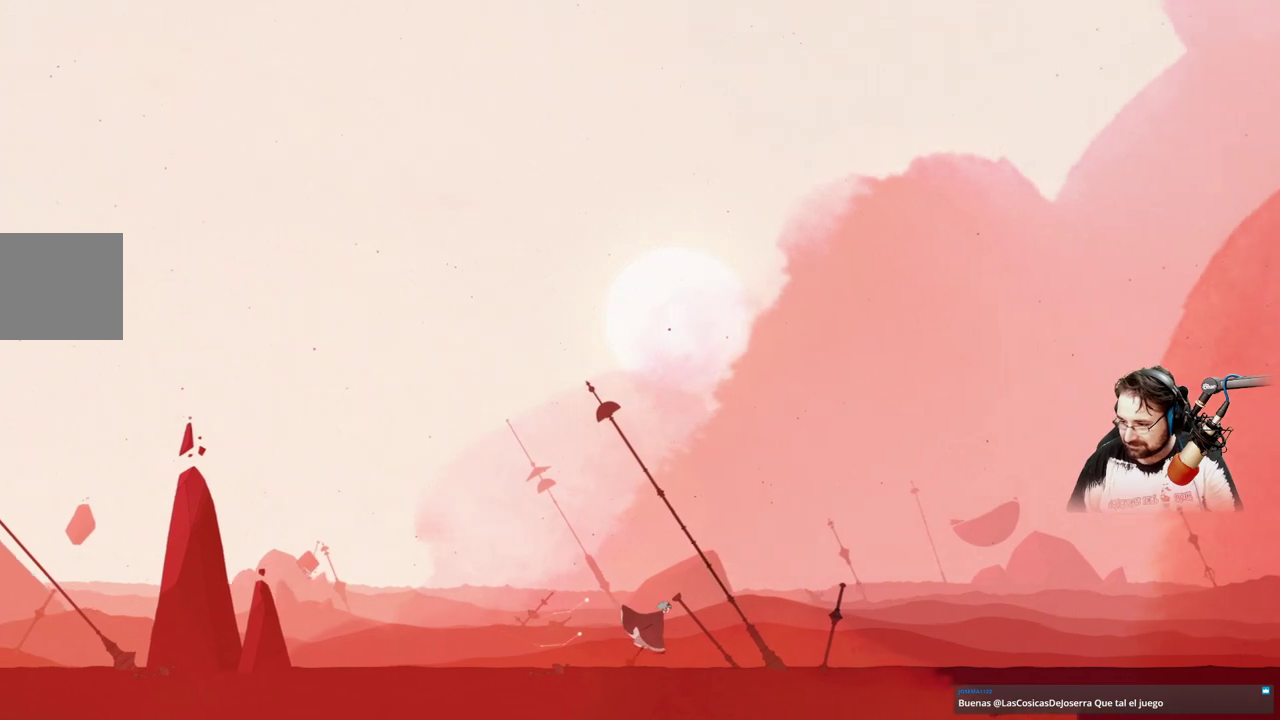
{"buttons": [], "left_stick": "right", "right_stick": "center", "events": []}
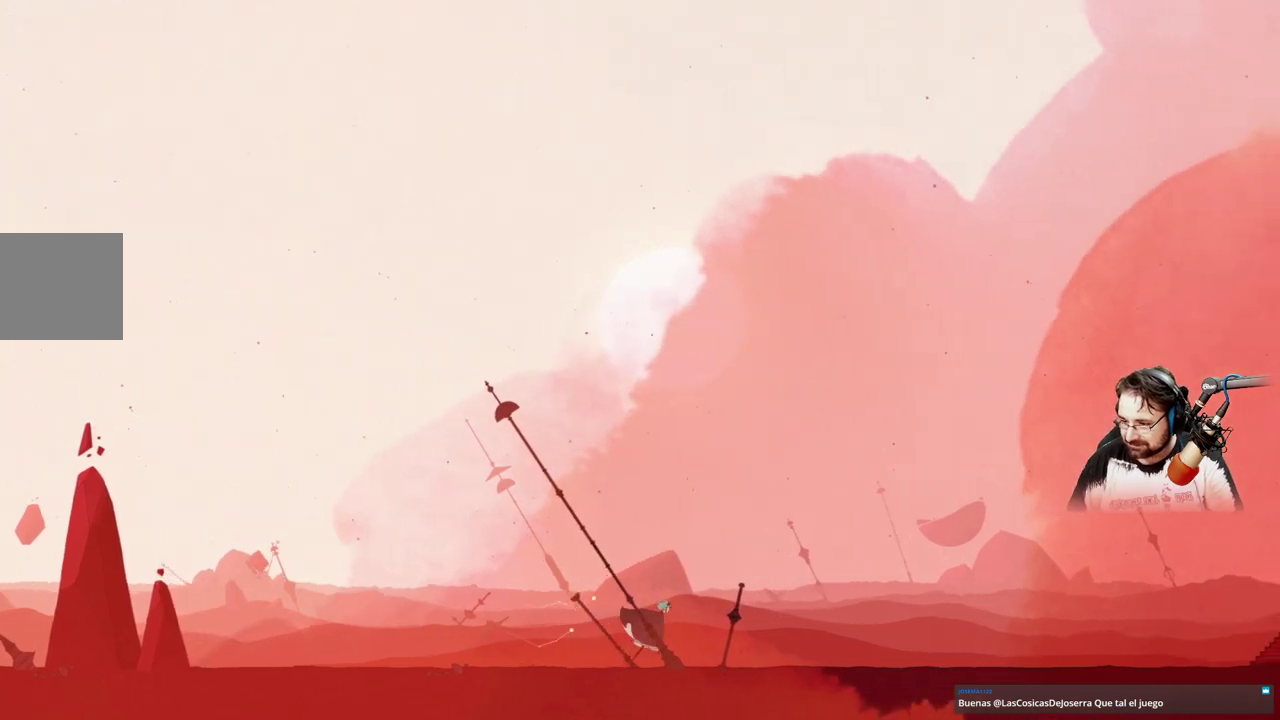
{"buttons": [], "left_stick": "right", "right_stick": "center", "events": []}
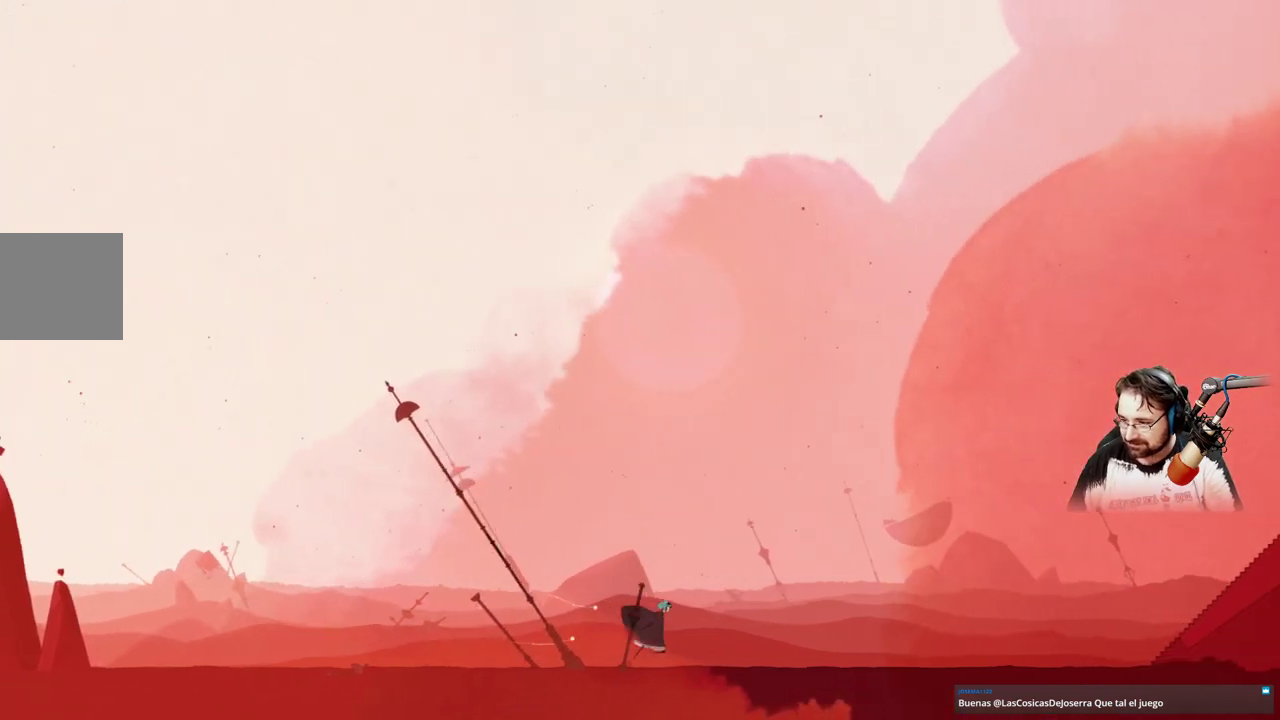
{"buttons": [], "left_stick": "right", "right_stick": "center", "events": []}
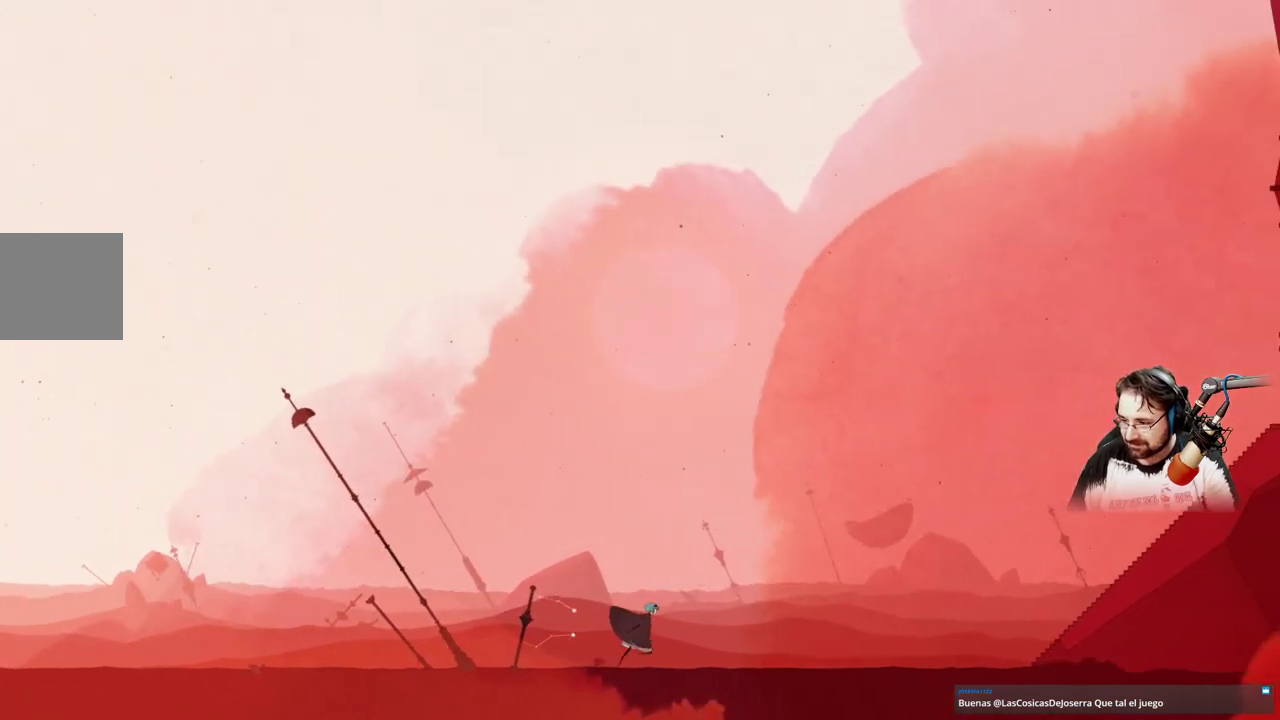
{"buttons": [], "left_stick": "right", "right_stick": "center", "events": []}
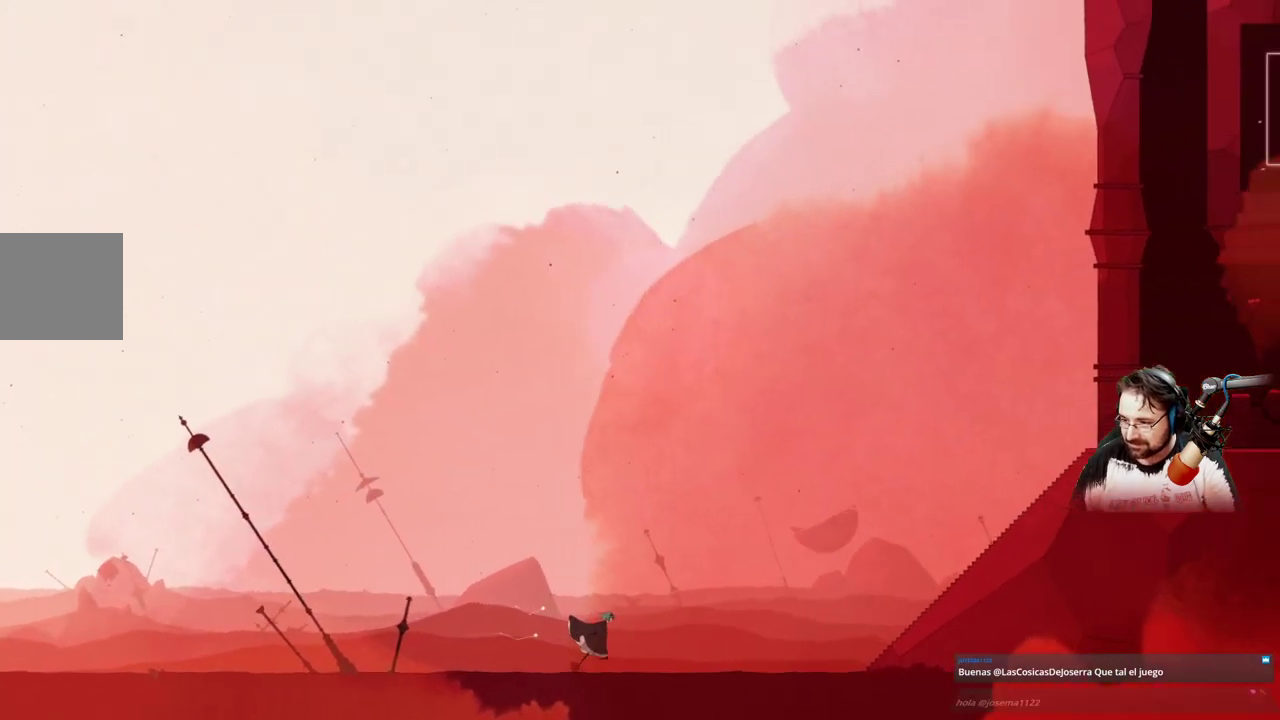
{"buttons": [], "left_stick": "right", "right_stick": "center", "events": []}
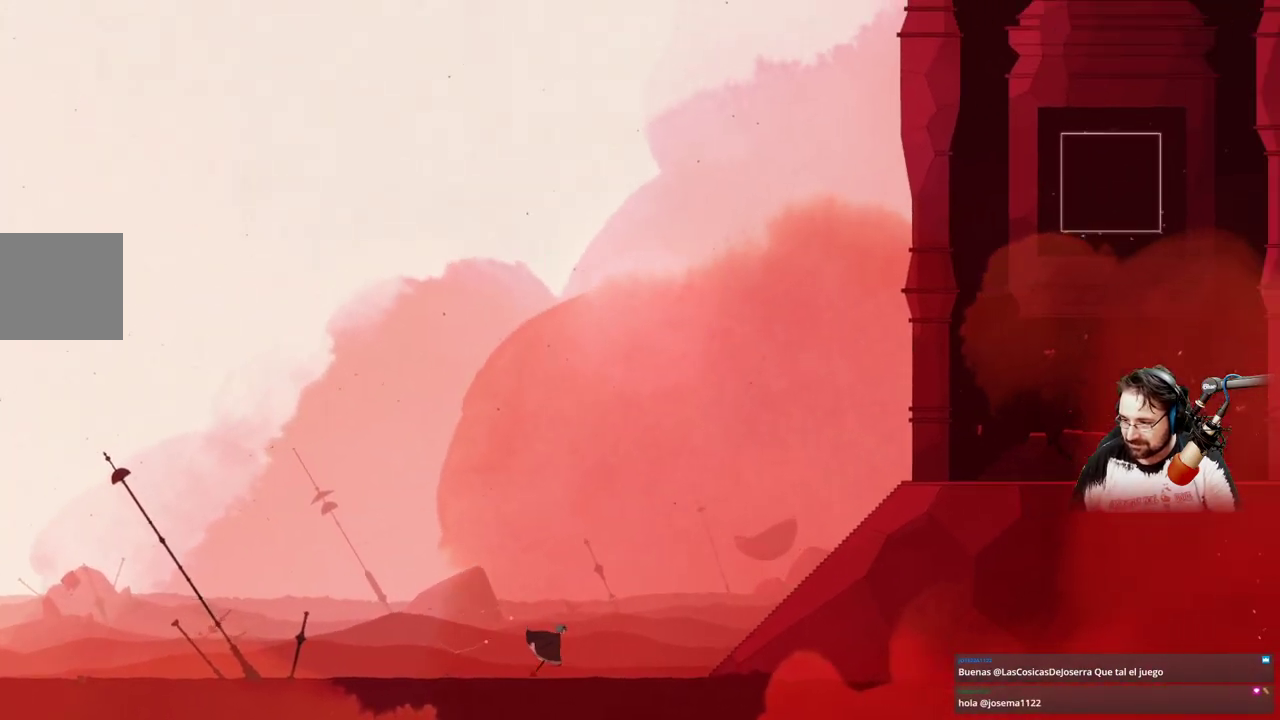
{"buttons": [], "left_stick": "right", "right_stick": "center", "events": []}
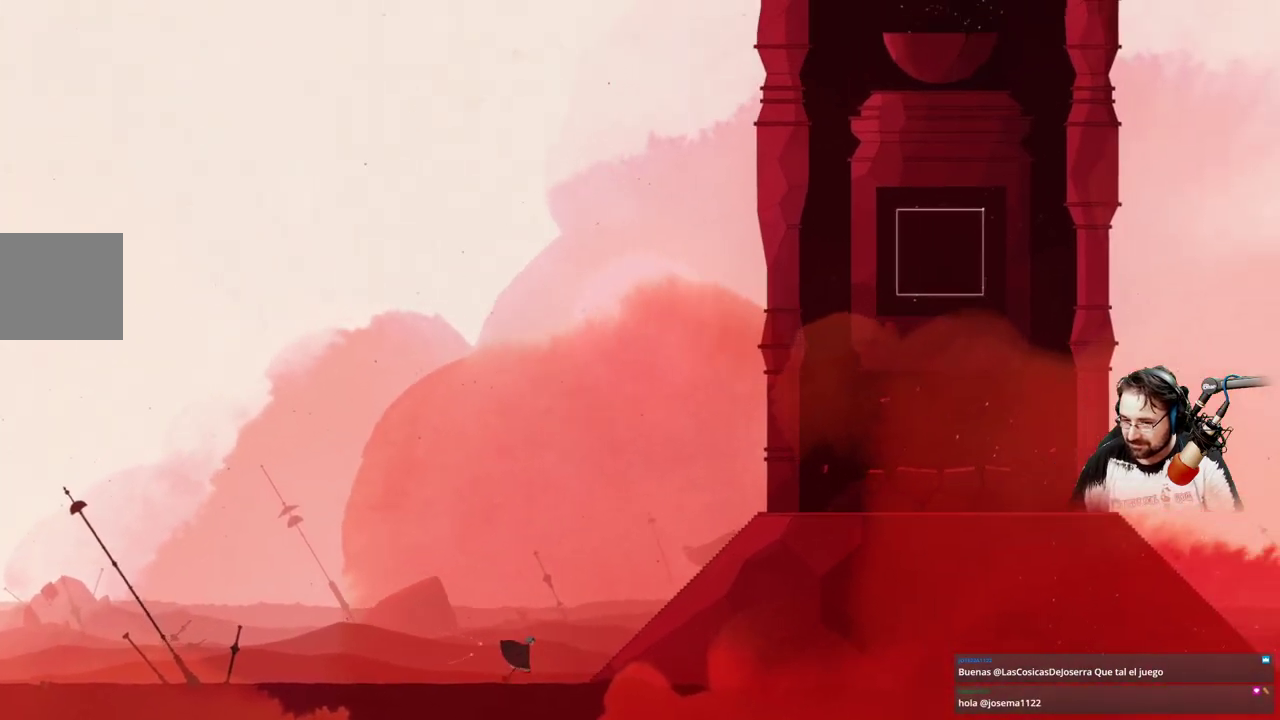
{"buttons": [], "left_stick": "right", "right_stick": "center", "events": []}
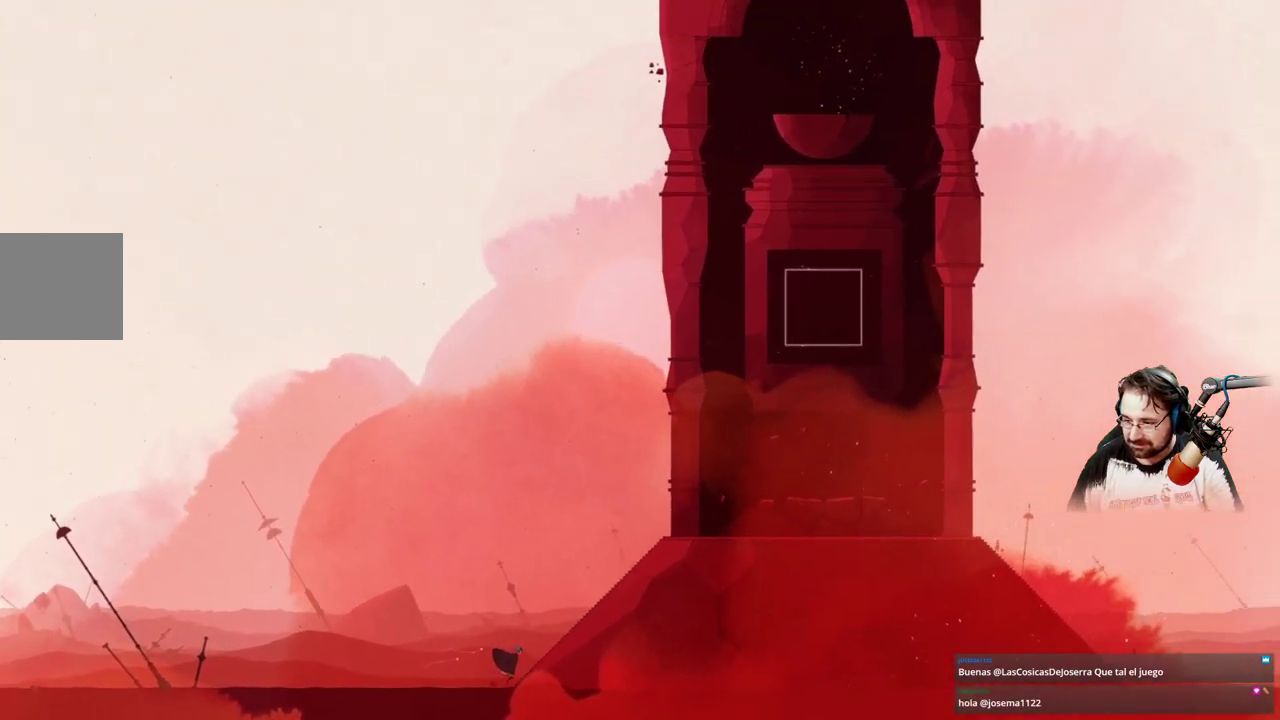
{"buttons": [], "left_stick": "right", "right_stick": "center", "events": []}
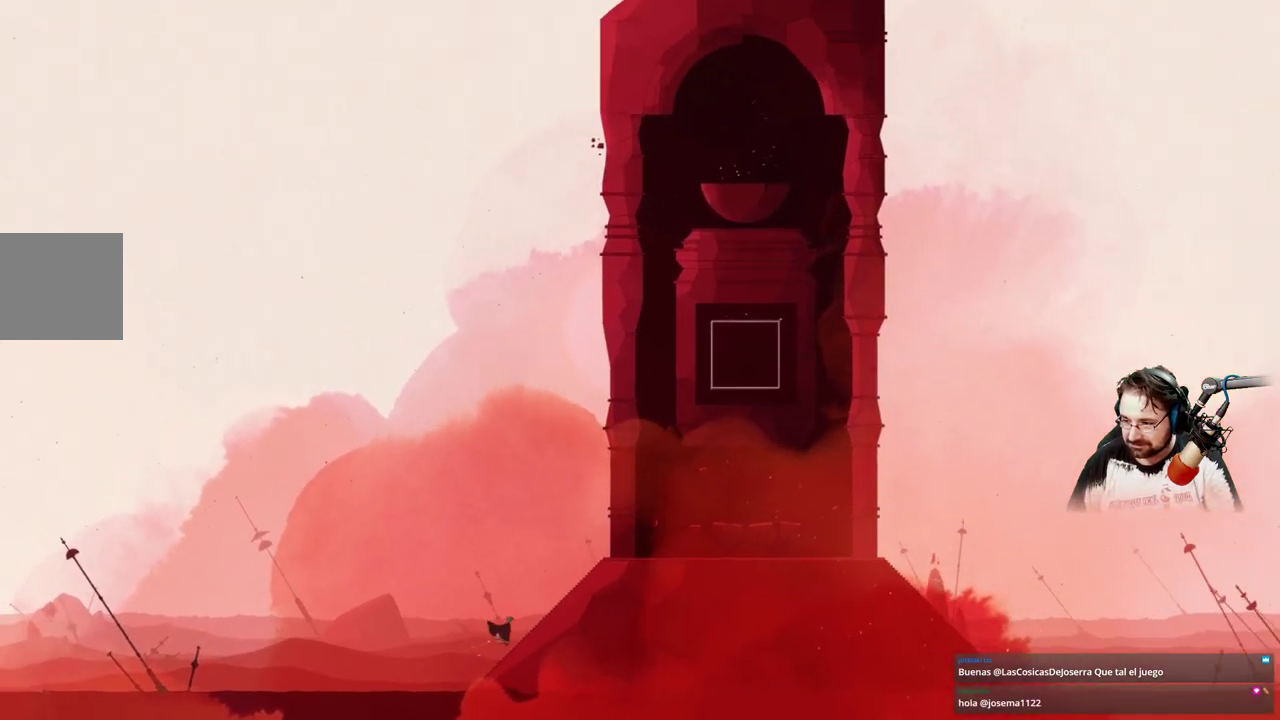
{"buttons": [], "left_stick": "right", "right_stick": "center", "events": []}
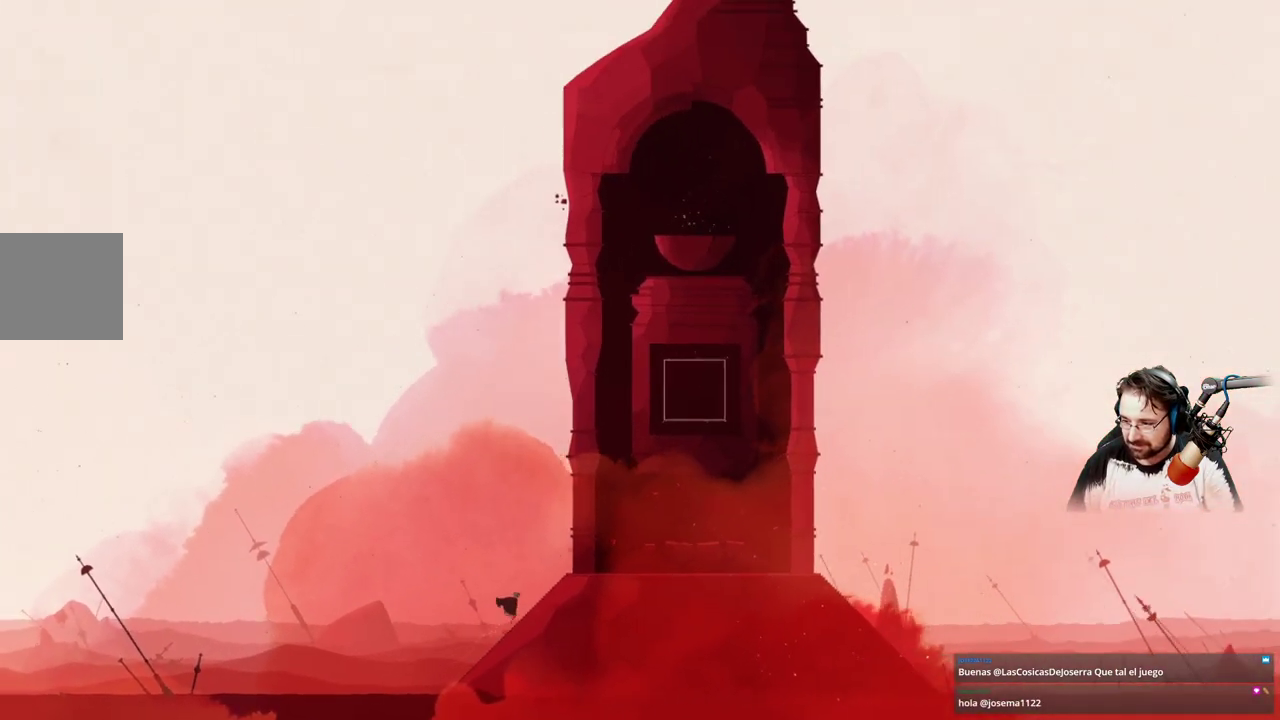
{"buttons": [], "left_stick": "right", "right_stick": "center", "events": []}
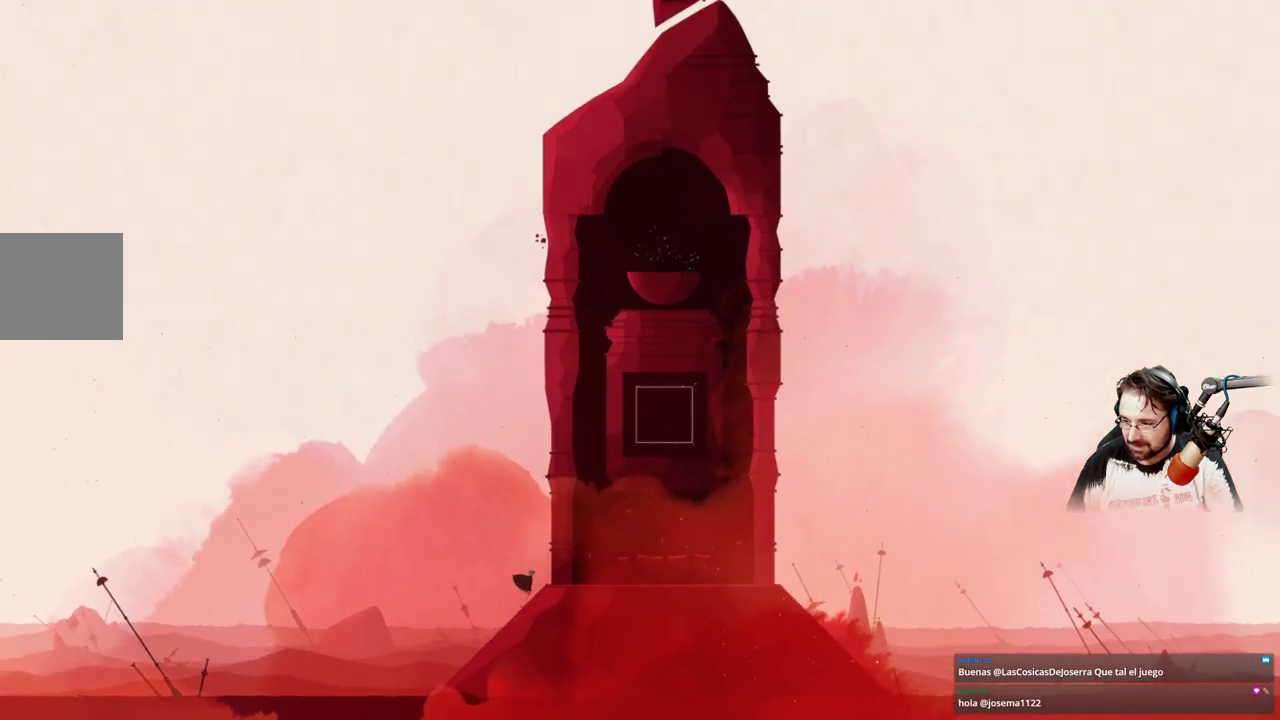
{"buttons": [], "left_stick": "right", "right_stick": "center", "events": []}
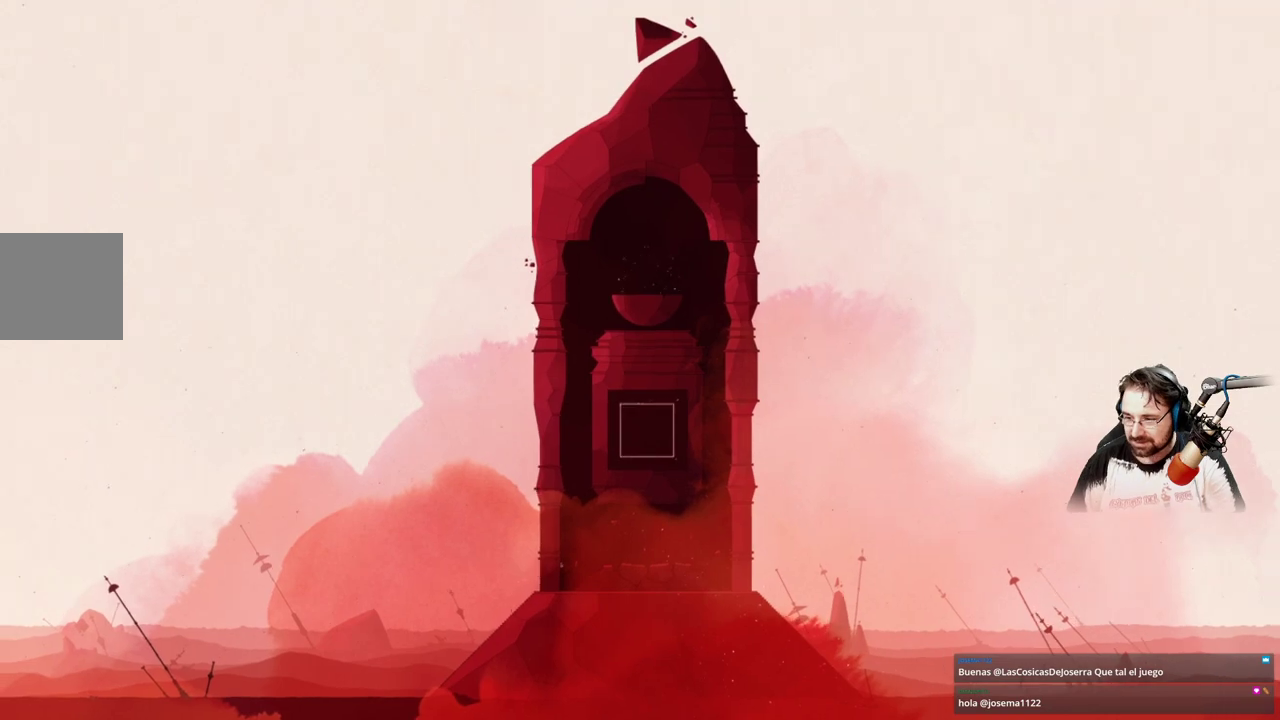
{"buttons": [], "left_stick": "right", "right_stick": "center", "events": []}
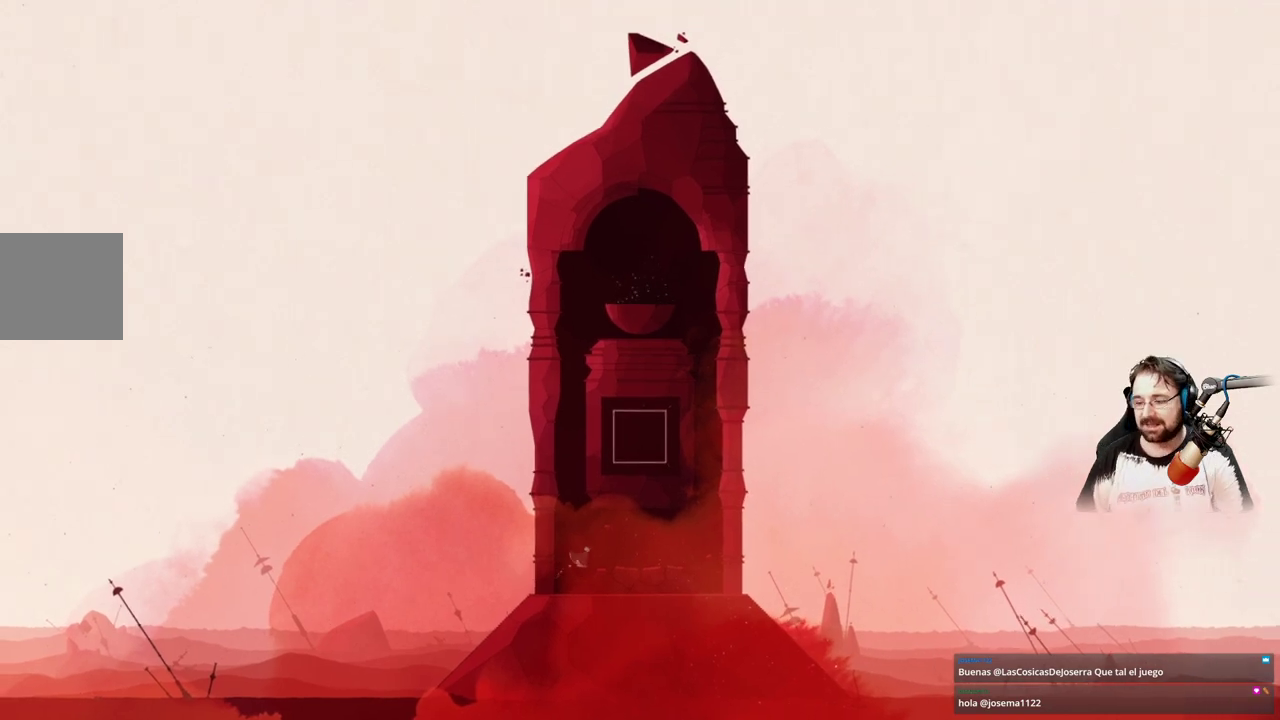
{"buttons": [], "left_stick": "right", "right_stick": "center", "events": []}
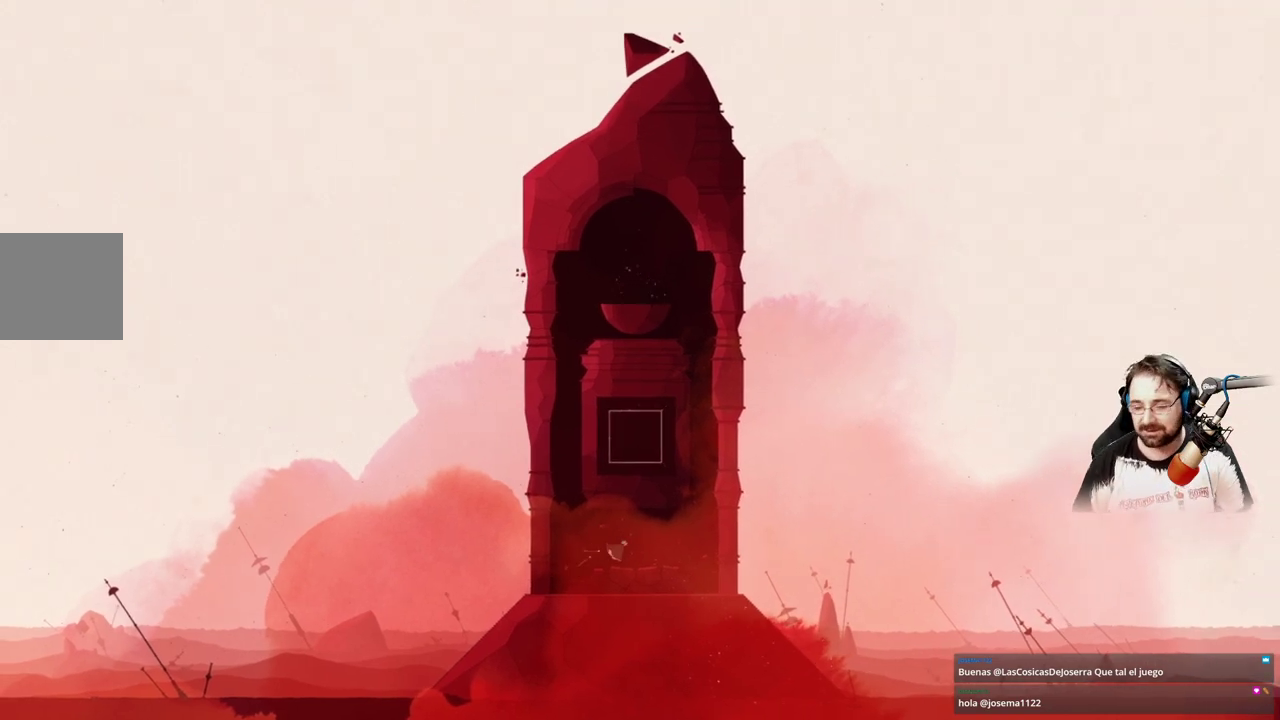
{"buttons": ["A"], "left_stick": "right", "right_stick": "center", "events": [[500, "A", "down"]]}
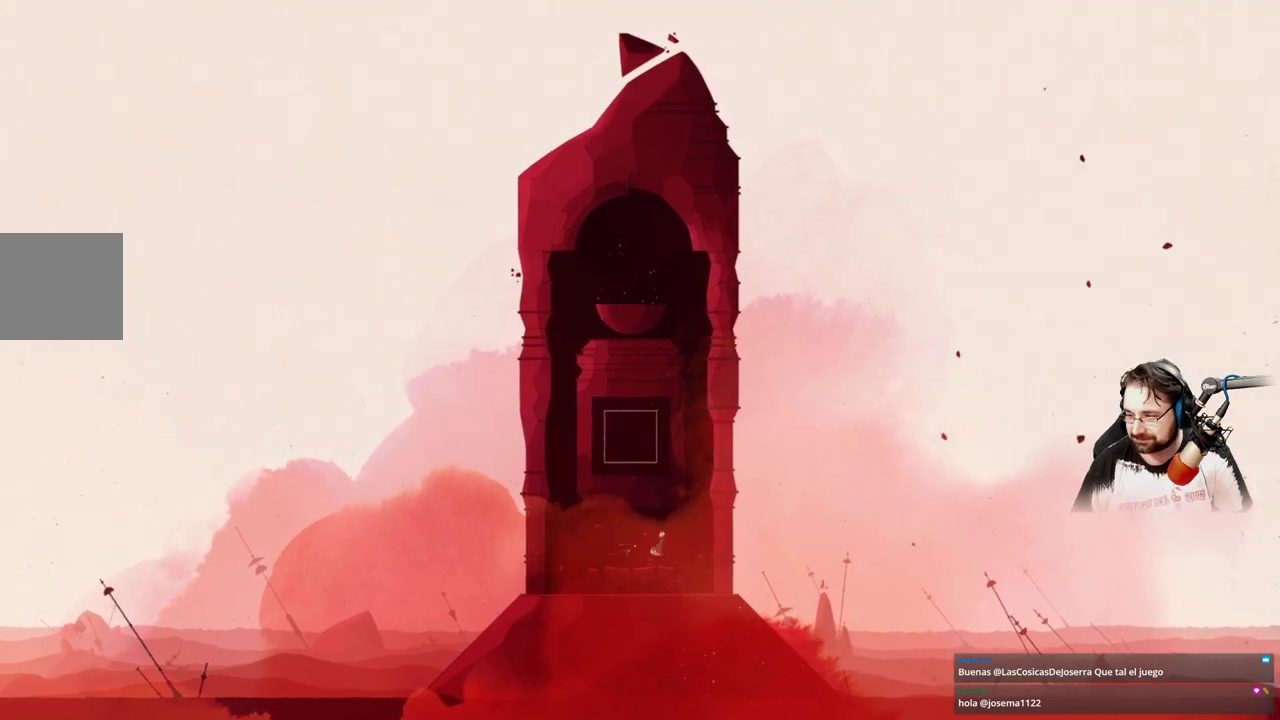
{"buttons": ["A"], "left_stick": "right", "right_stick": "center", "events": []}
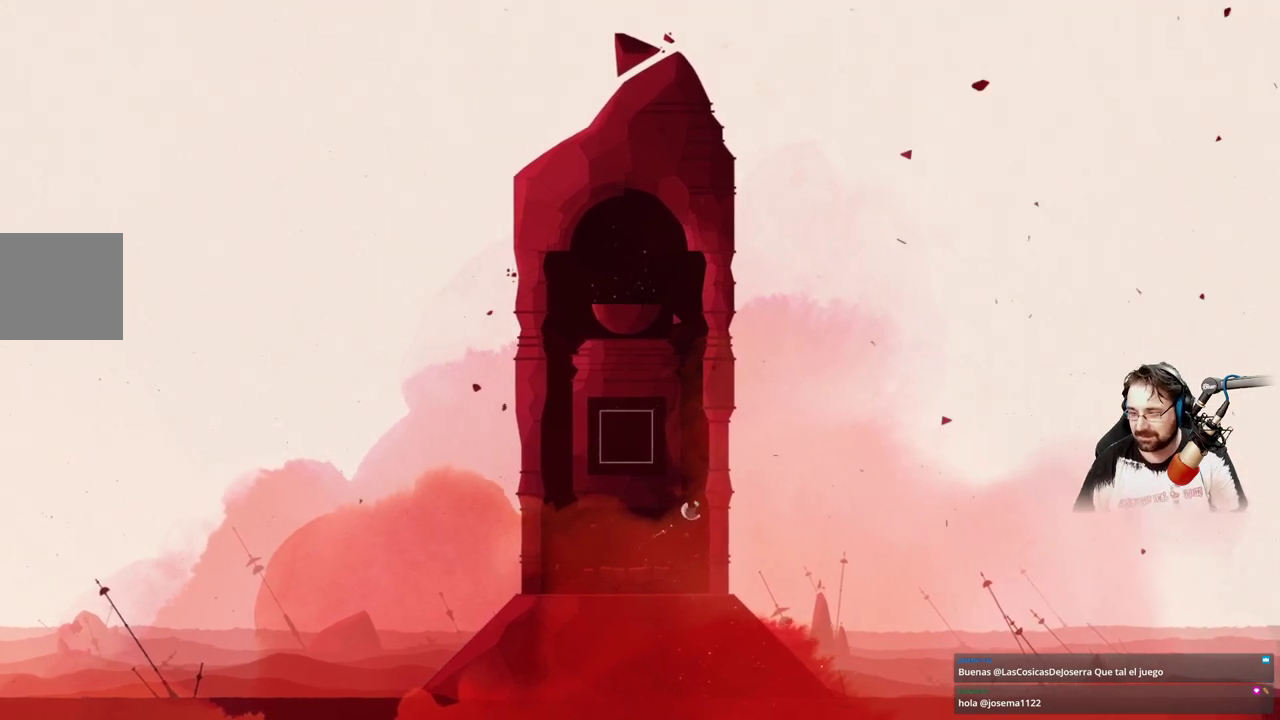
{"buttons": [], "left_stick": "left", "right_stick": "center", "events": [[333, "A", "up"], [367, "left_stick", "up-left"], [467, "left_stick", "left"]]}
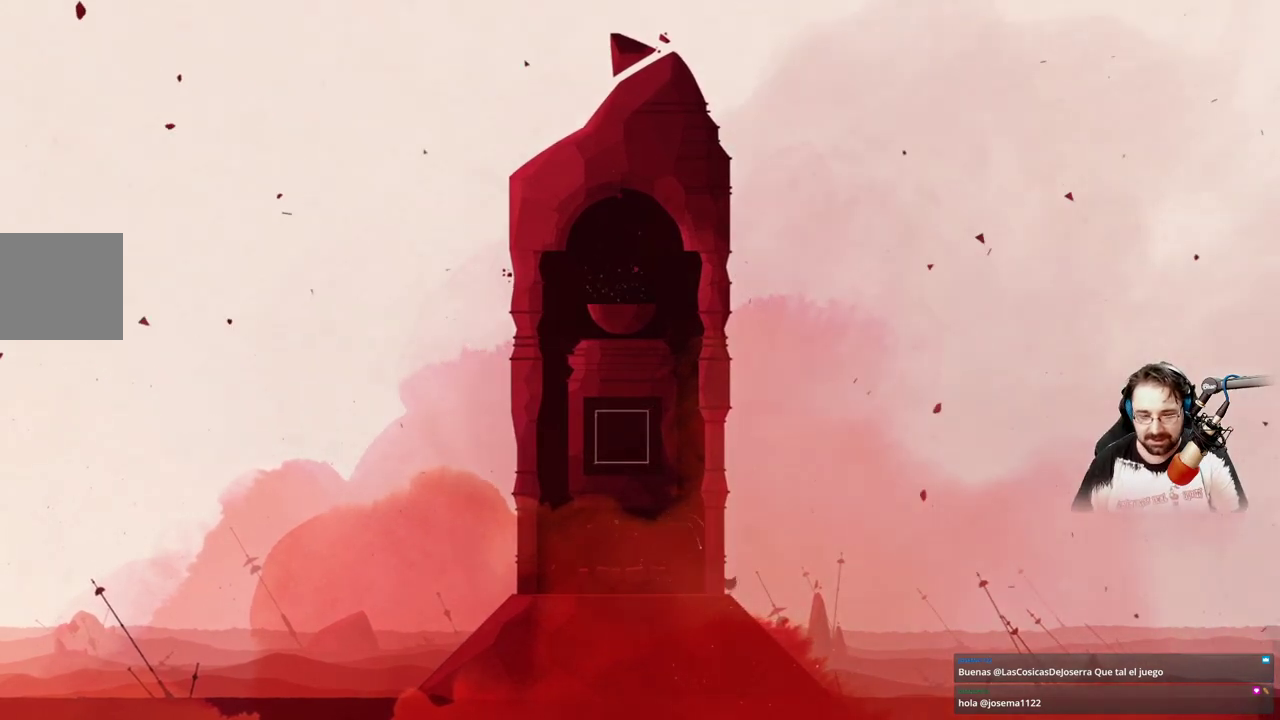
{"buttons": [], "left_stick": "center", "right_stick": "center", "events": [[467, "left_stick", "center"]]}
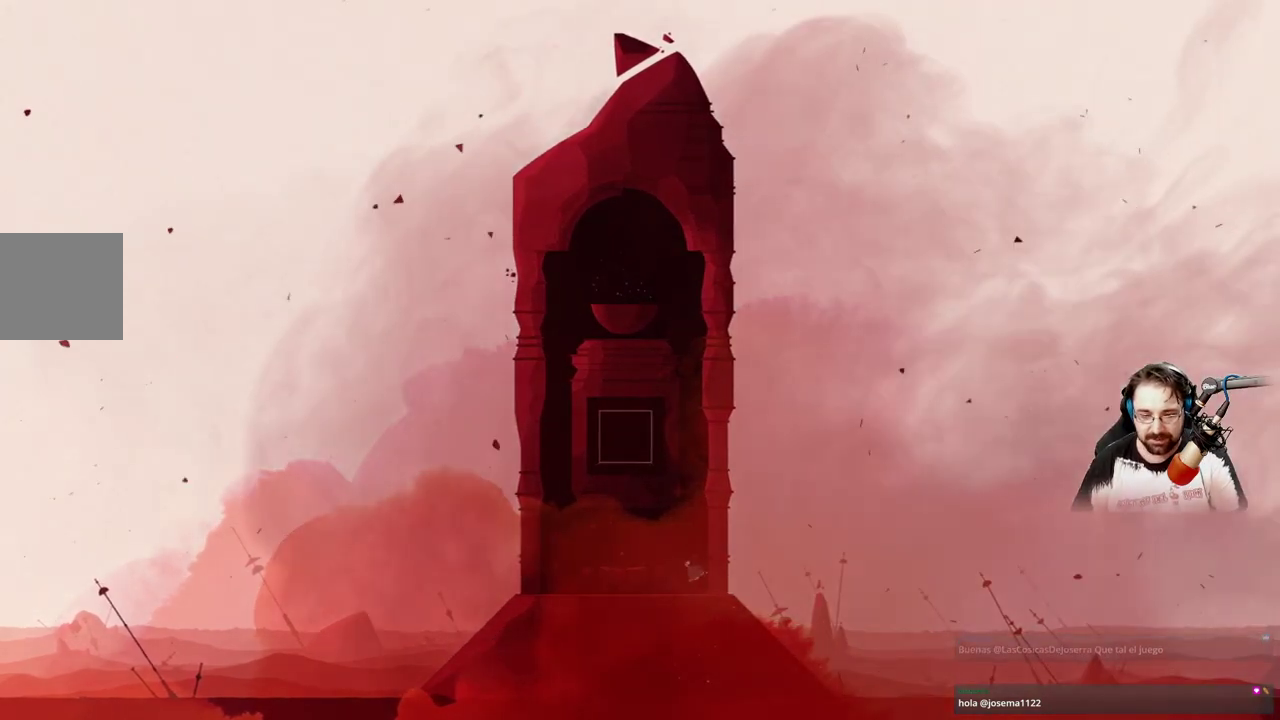
{"buttons": [], "left_stick": "up-left", "right_stick": "center", "events": [[333, "left_stick", "left"], [400, "left_stick", "up-left"]]}
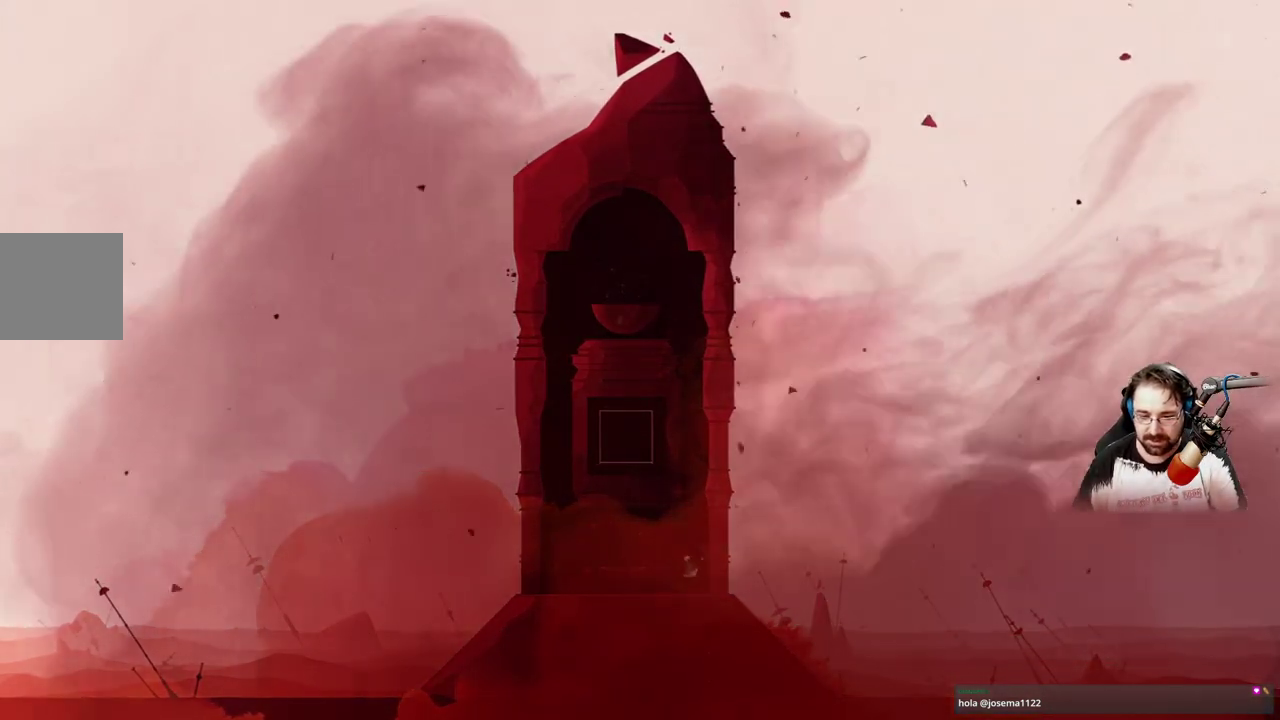
{"buttons": [], "left_stick": "center", "right_stick": "center", "events": [[100, "left_stick", "center"]]}
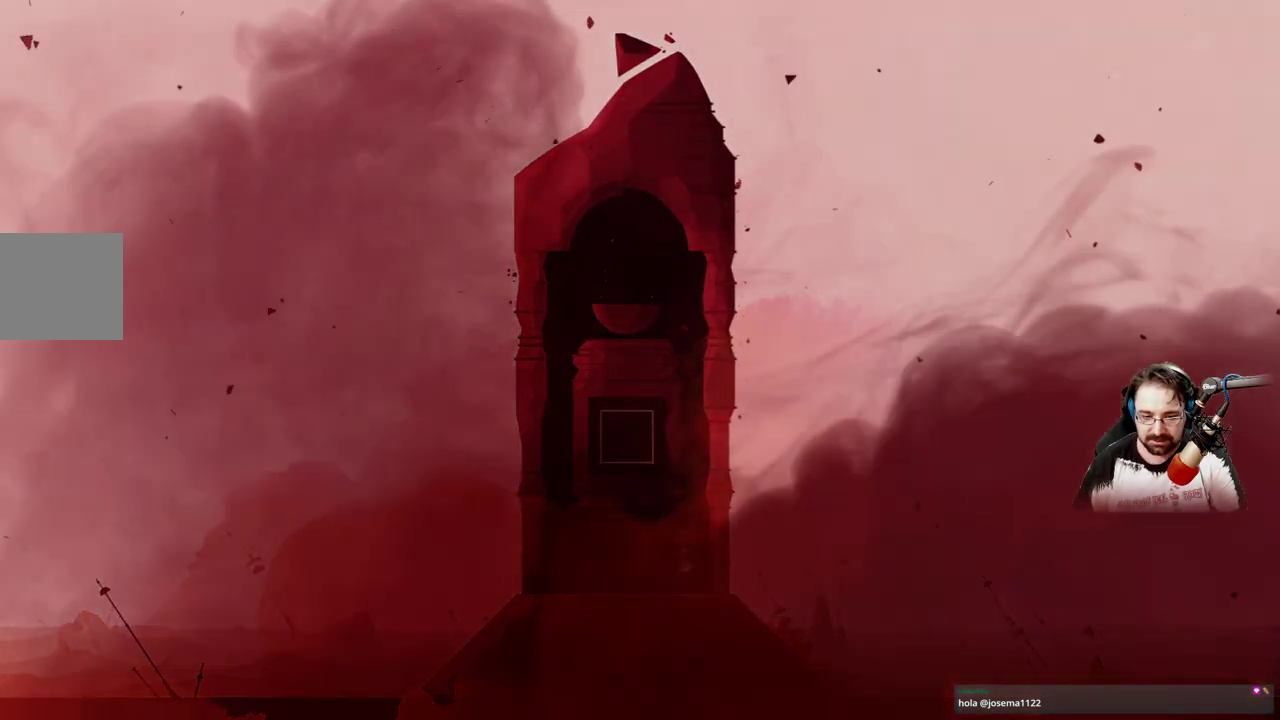
{"buttons": [], "left_stick": "center", "right_stick": "center", "events": []}
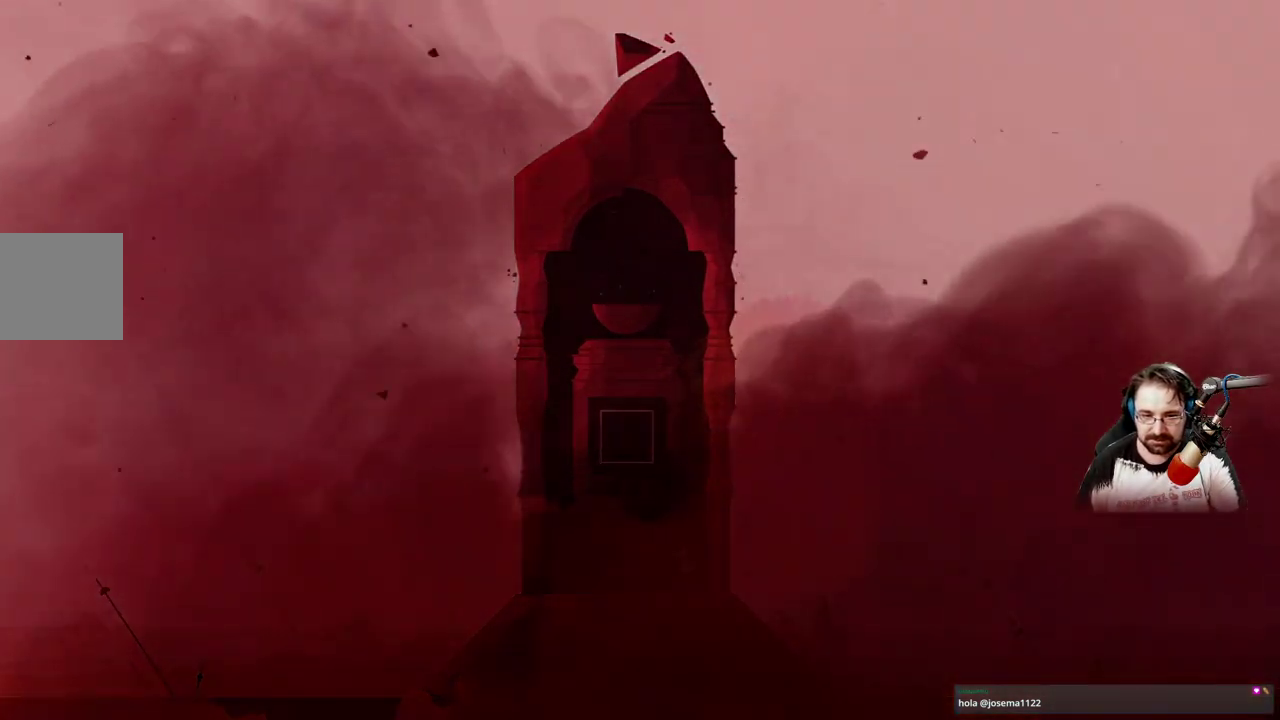
{"buttons": [], "left_stick": "right", "right_stick": "center", "events": [[33, "left_stick", "up"], [133, "left_stick", "center"], [300, "left_stick", "right"]]}
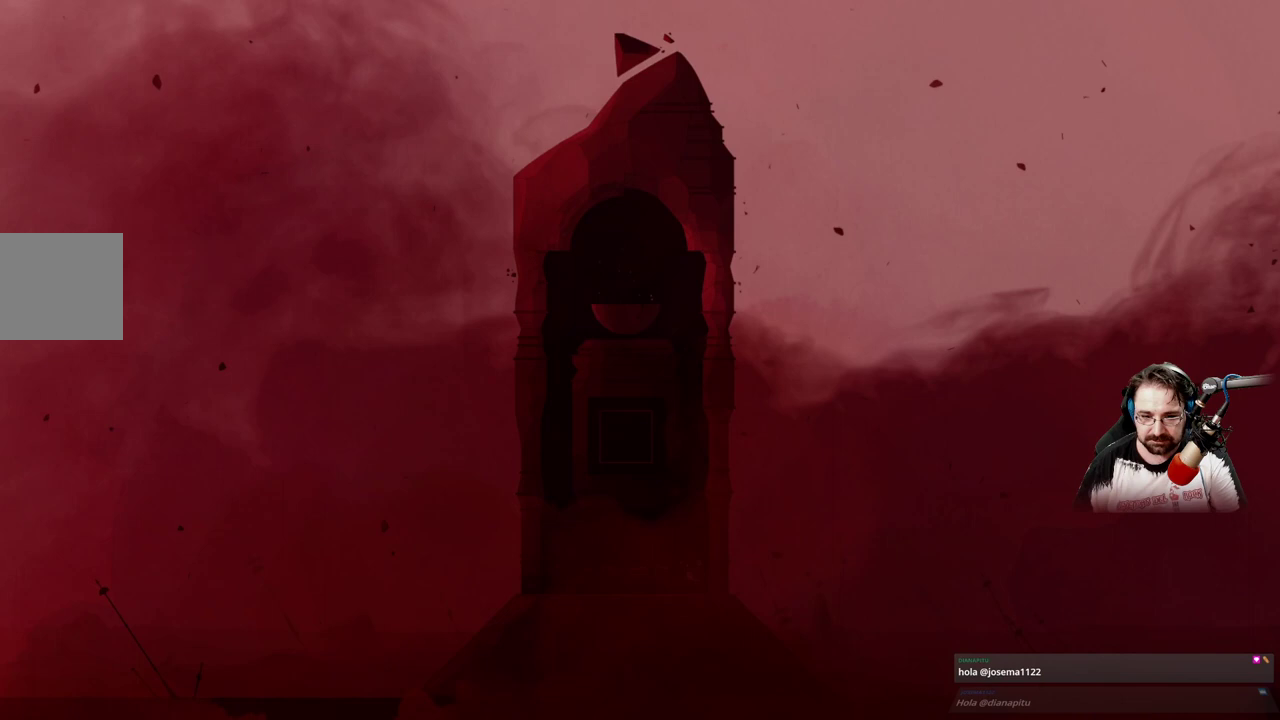
{"buttons": [], "left_stick": "up-left", "right_stick": "center", "events": [[133, "left_stick", "up-left"]]}
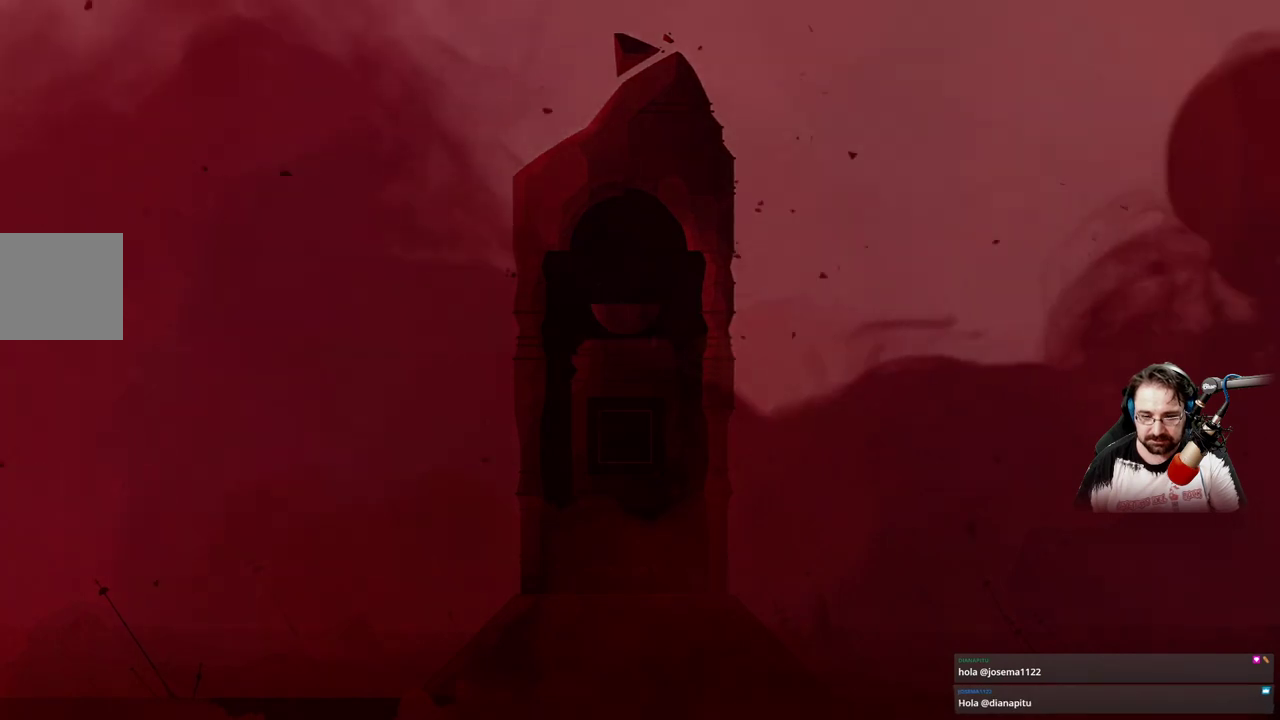
{"buttons": [], "left_stick": "center", "right_stick": "center", "events": [[200, "left_stick", "center"]]}
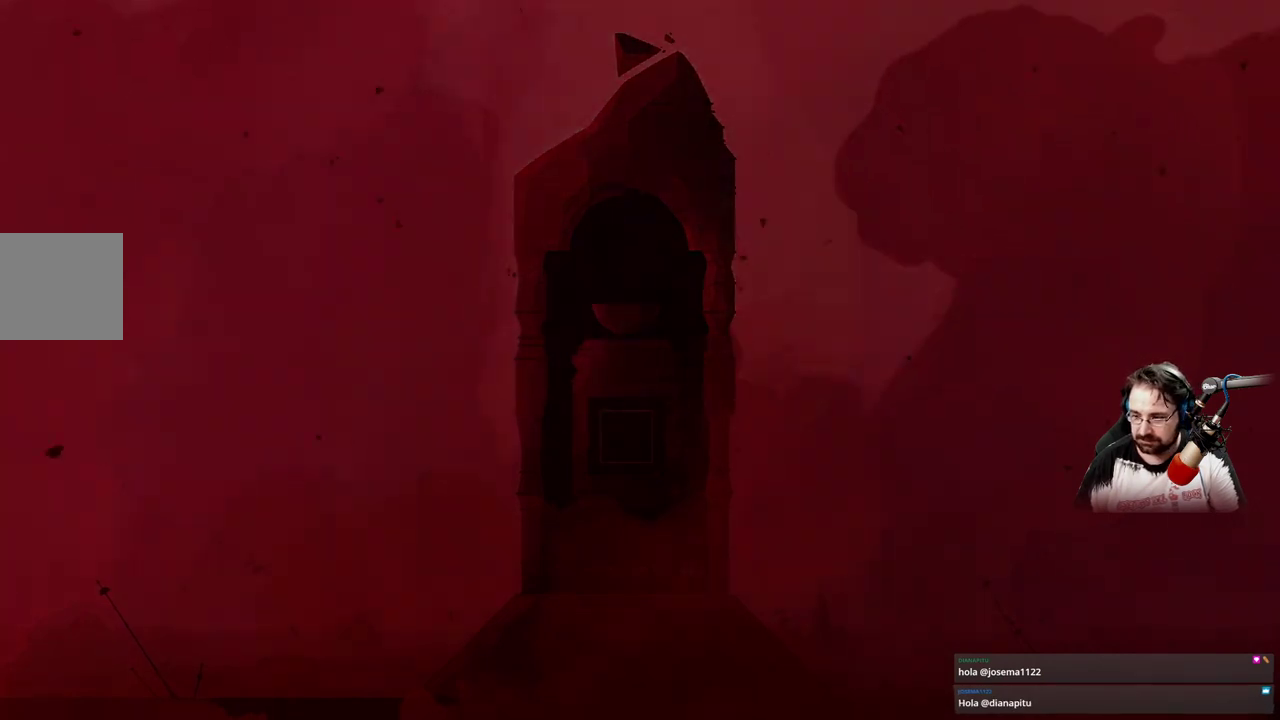
{"buttons": [], "left_stick": "center", "right_stick": "center", "events": []}
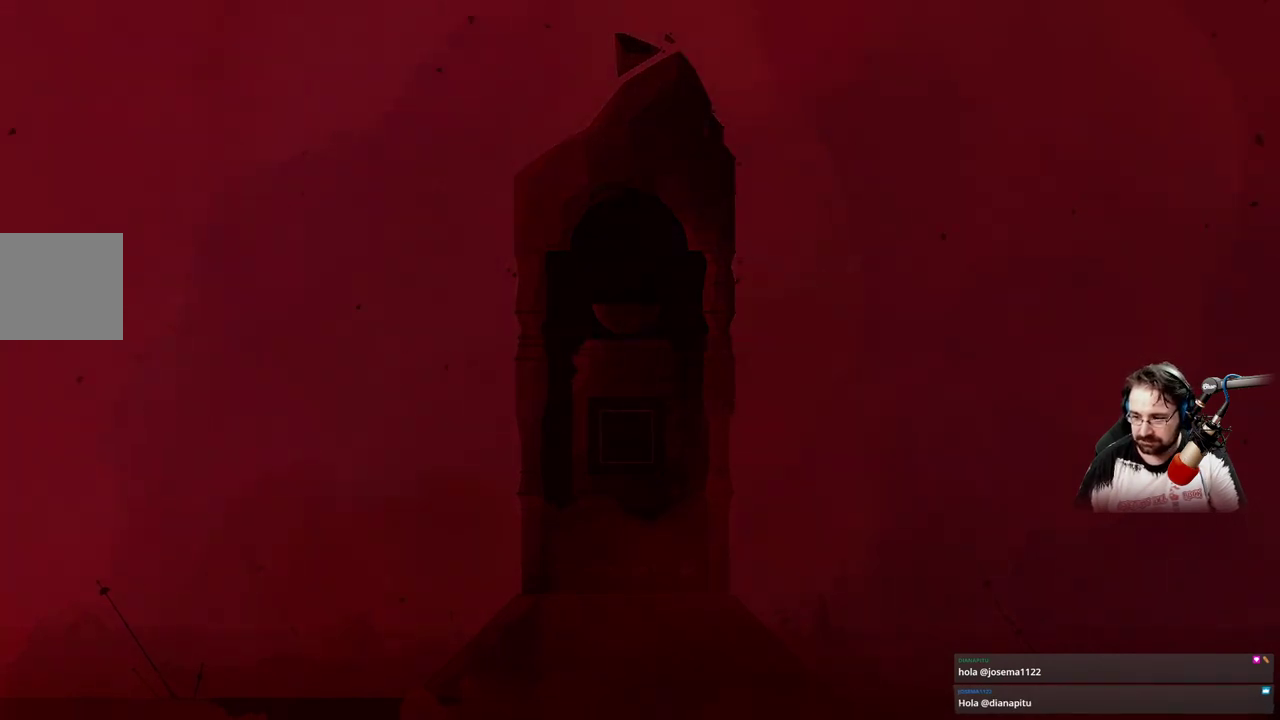
{"buttons": [], "left_stick": "center", "right_stick": "center", "events": []}